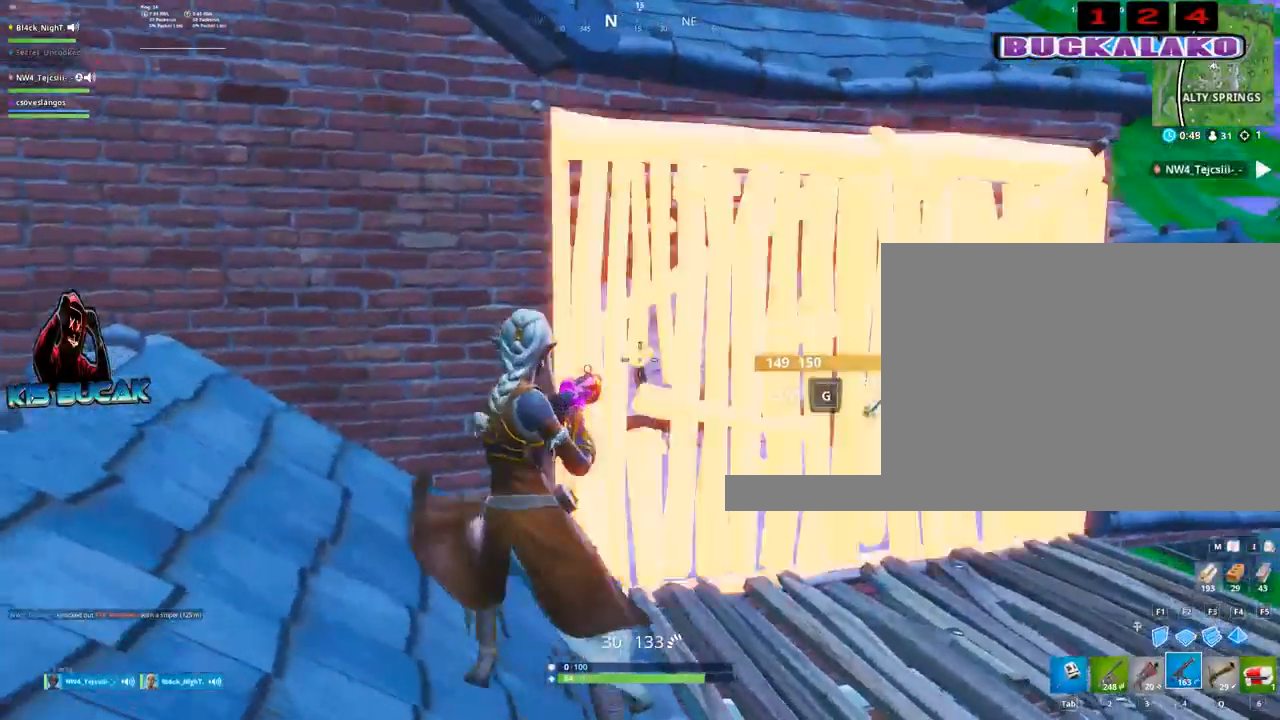
Gameplay with keyboard and mouse; each line is a JSON object with the keys and mouse buttons held at the frame after it. "events" lists presses ("down") and releases ("up") of "1", "2", "3", "4", "5", "a", "alt", "c", "caps_lock", "ctrl", "d", "e", "f", "g", "q", "r", "s", "shift", "space", "t", "tab", "v", "w", "x", "z", "mouse_left", "mouse_wheel" and "mouse_right" between this image and that frame as [ms after this image, input, new state], when the widget could be followed in between. "mouse_left", "mouse_wheel", "mouse_right" = the "left", "wheel", "right" buttons of the "mouse" list. No other keys are recorded. "wheel" means that the mouse wheel is clicked or scrolled. "mouse_move" is the direction in which the mouse moves at that frame (one of eight, or "still"), when it could be read.
{"keys": ["a"], "mouse": ["left"], "mouse_move": "right", "events": [[33, "a", "up"], [83, "c", "down"], [167, "c", "up"], [317, "mouse_left", "down"], [500, "a", "down"]]}
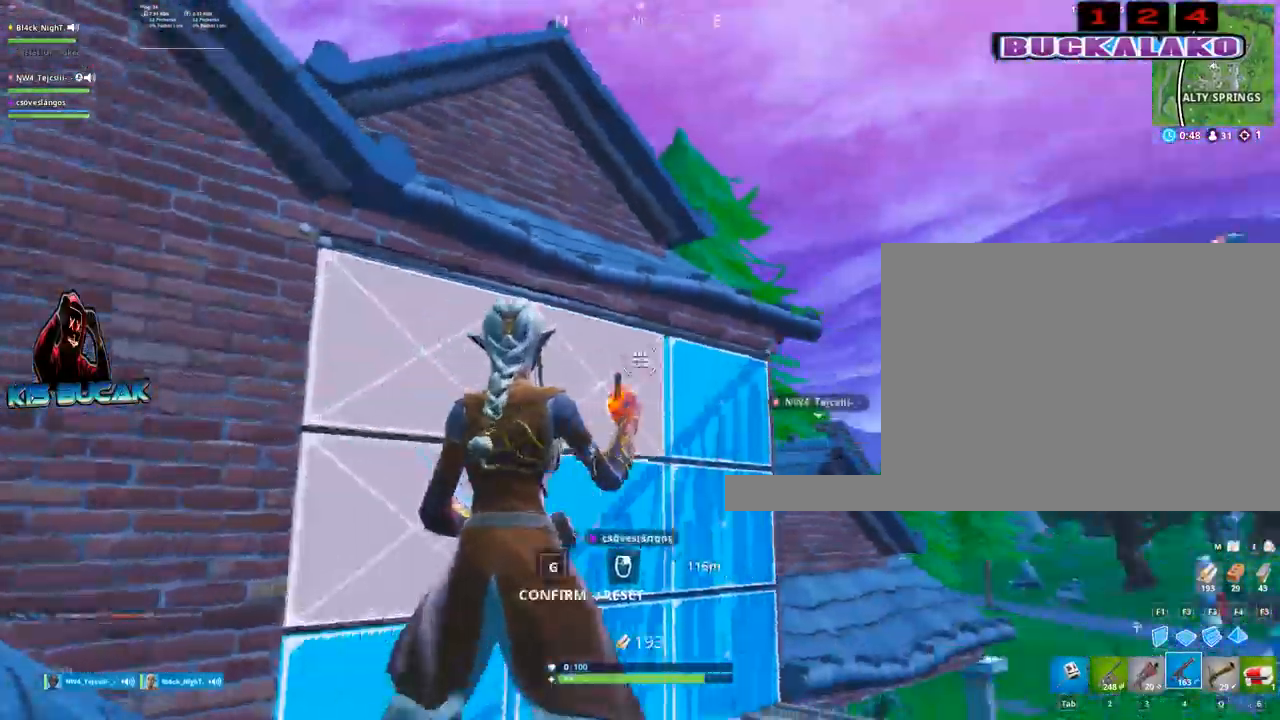
{"keys": ["a", "w"], "mouse": [], "mouse_move": "right", "events": [[50, "c", "down"], [50, "mouse_left", "up"], [50, "w", "down"], [183, "c", "up"], [333, "4", "down"], [417, "4", "up"]]}
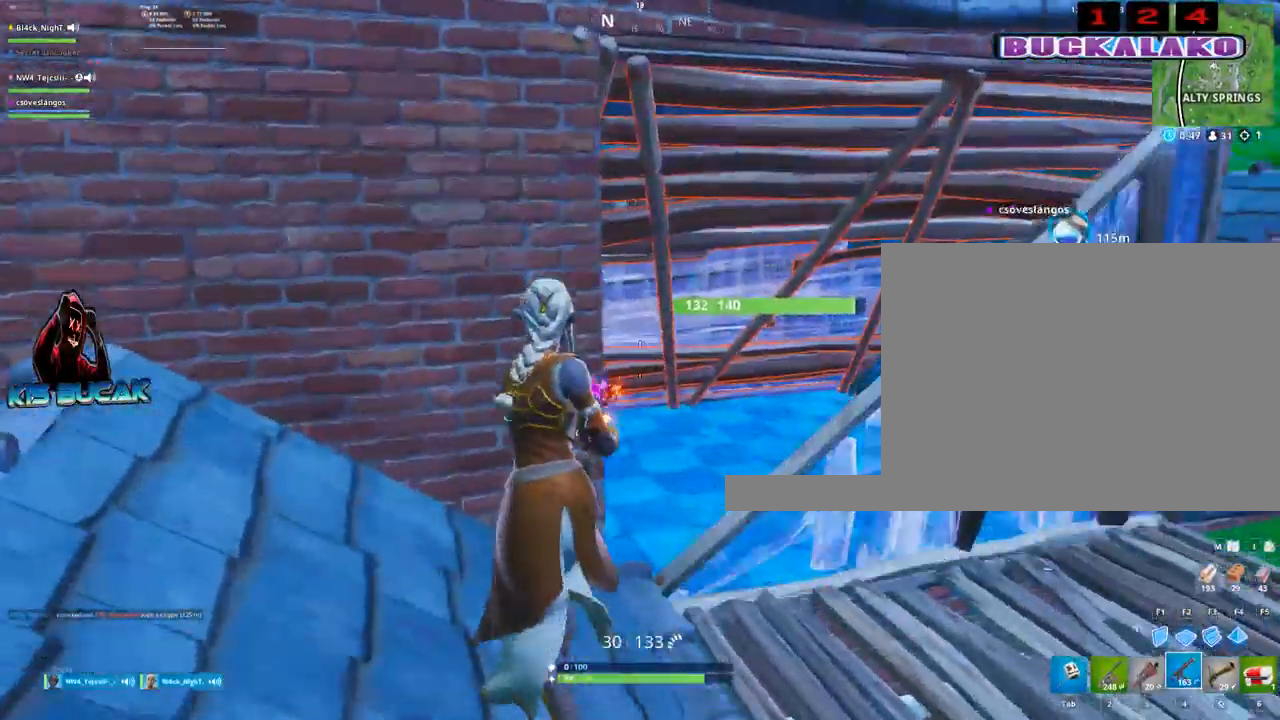
{"keys": ["d", "s"], "mouse": ["left"], "mouse_move": "down-left", "events": [[117, "w", "up"], [150, "mouse_left", "down"], [200, "a", "up"], [250, "d", "down"], [383, "s", "down"]]}
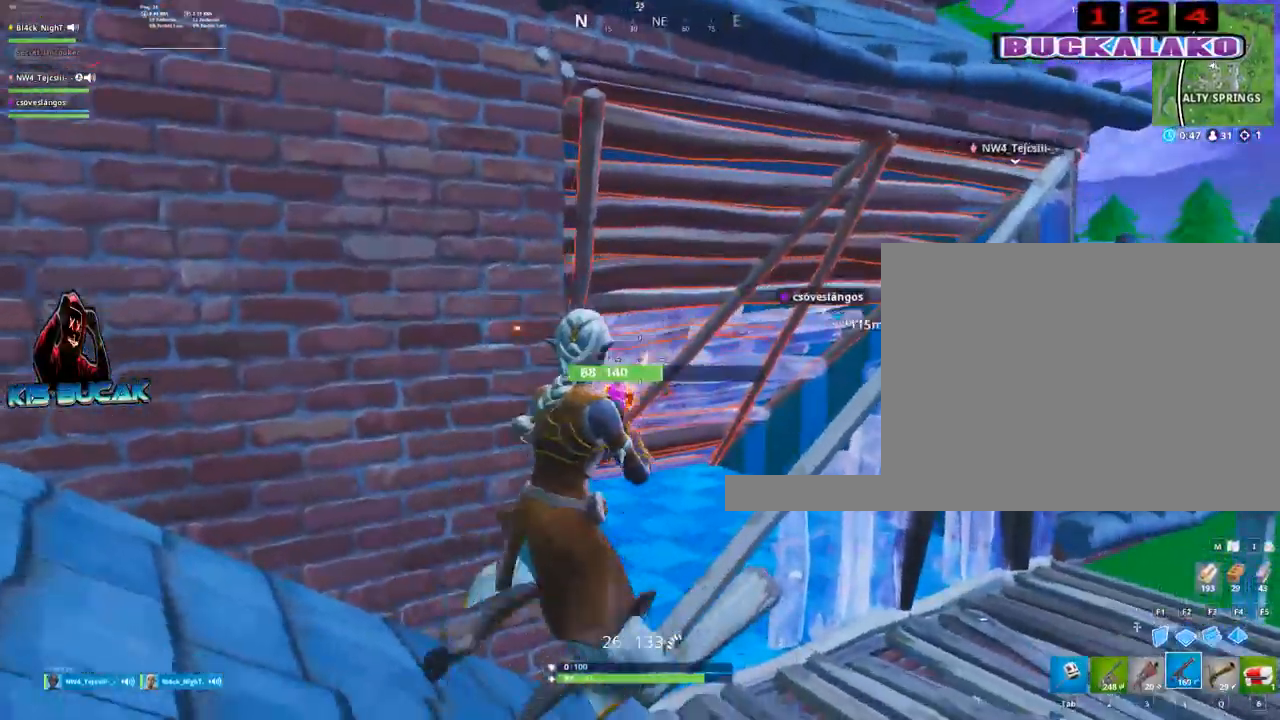
{"keys": ["c", "d"], "mouse": [], "mouse_move": "down", "events": [[83, "d", "up"], [367, "mouse_left", "up"], [400, "d", "down"], [400, "s", "up"], [500, "c", "down"]]}
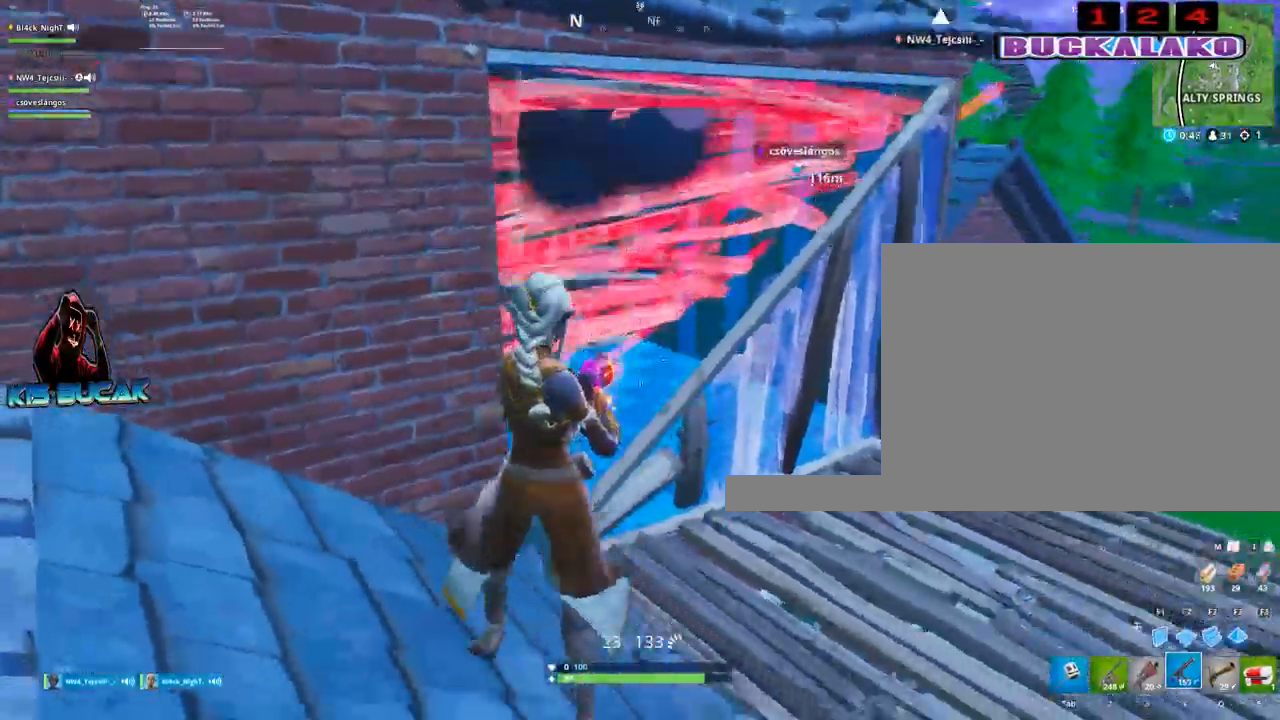
{"keys": ["a"], "mouse": ["right"], "mouse_move": "left", "events": [[100, "c", "up"], [100, "mouse_right", "down"], [133, "w", "down"], [183, "mouse_right", "up"], [233, "c", "down"], [233, "d", "up"], [233, "mouse_right", "down"], [283, "a", "down"], [283, "c", "up"], [333, "mouse_right", "up"], [333, "w", "up"], [467, "mouse_right", "down"]]}
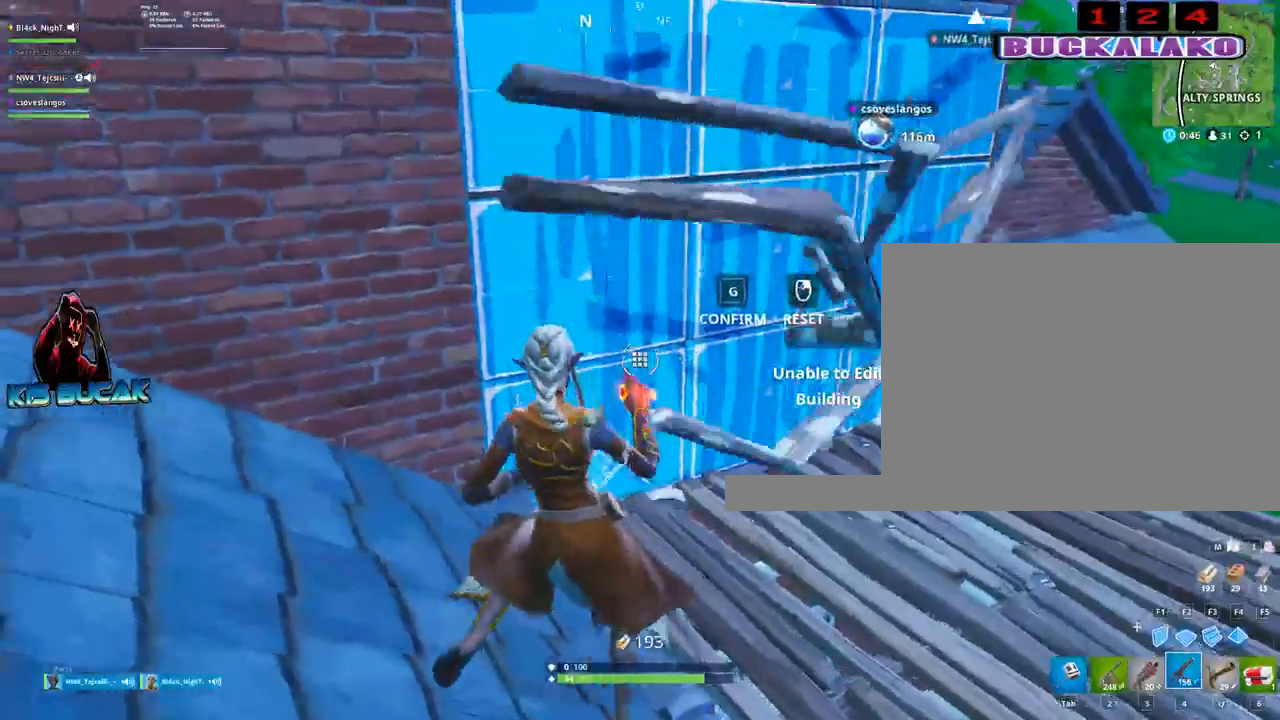
{"keys": ["3"], "mouse": [], "mouse_move": "right", "events": [[67, "c", "down"], [117, "c", "up"], [117, "mouse_right", "up"], [433, "a", "up"], [483, "3", "down"]]}
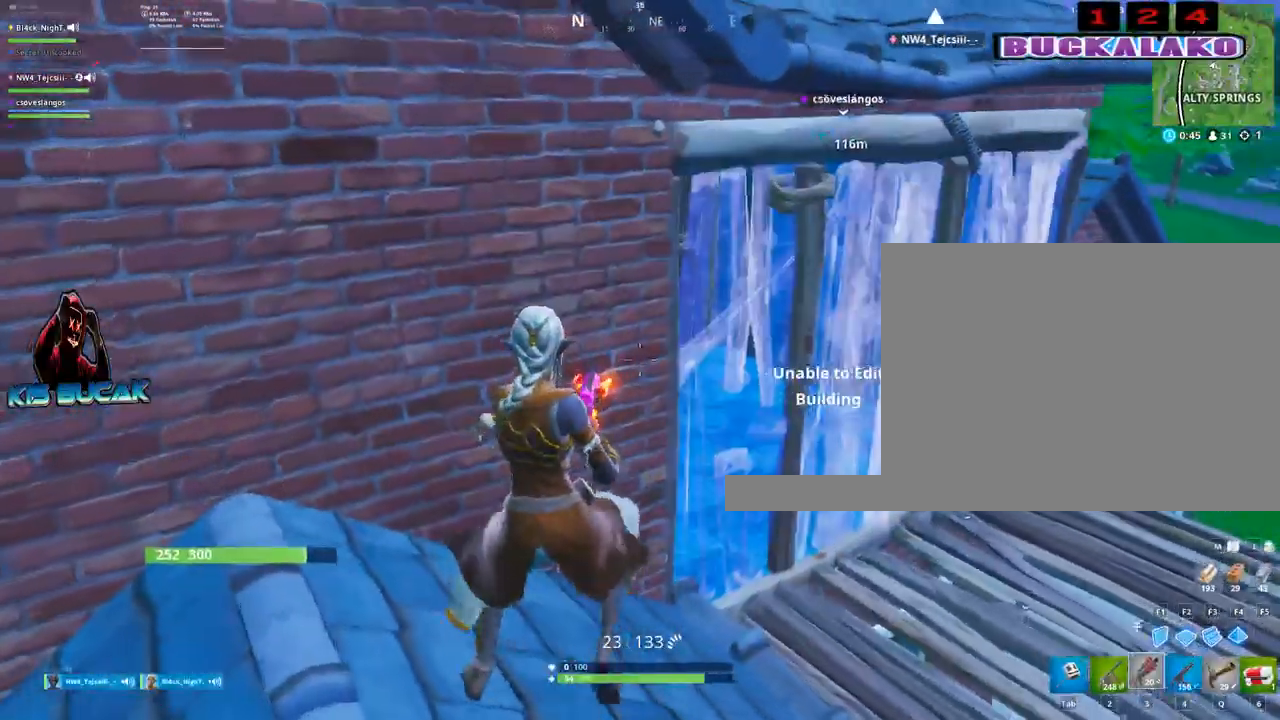
{"keys": ["d"], "mouse": [], "mouse_move": "left", "events": [[83, "3", "up"], [267, "d", "down"]]}
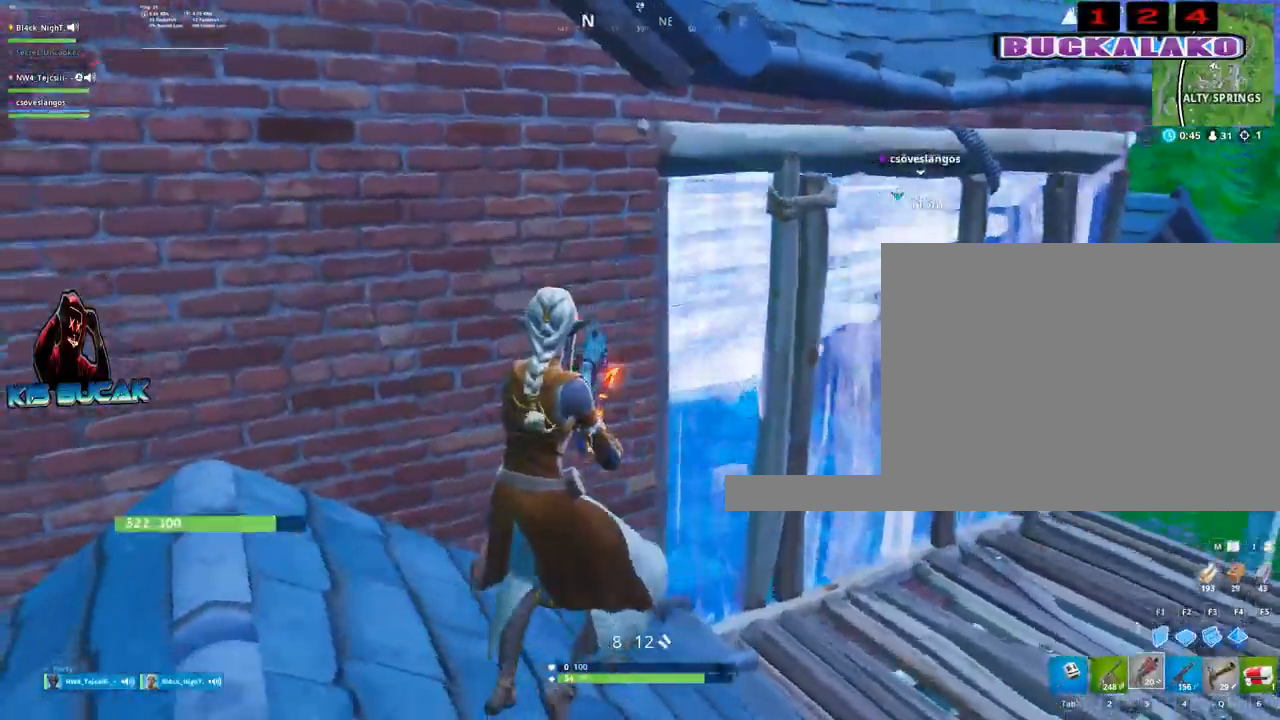
{"keys": ["d"], "mouse": [], "mouse_move": "up-left", "events": []}
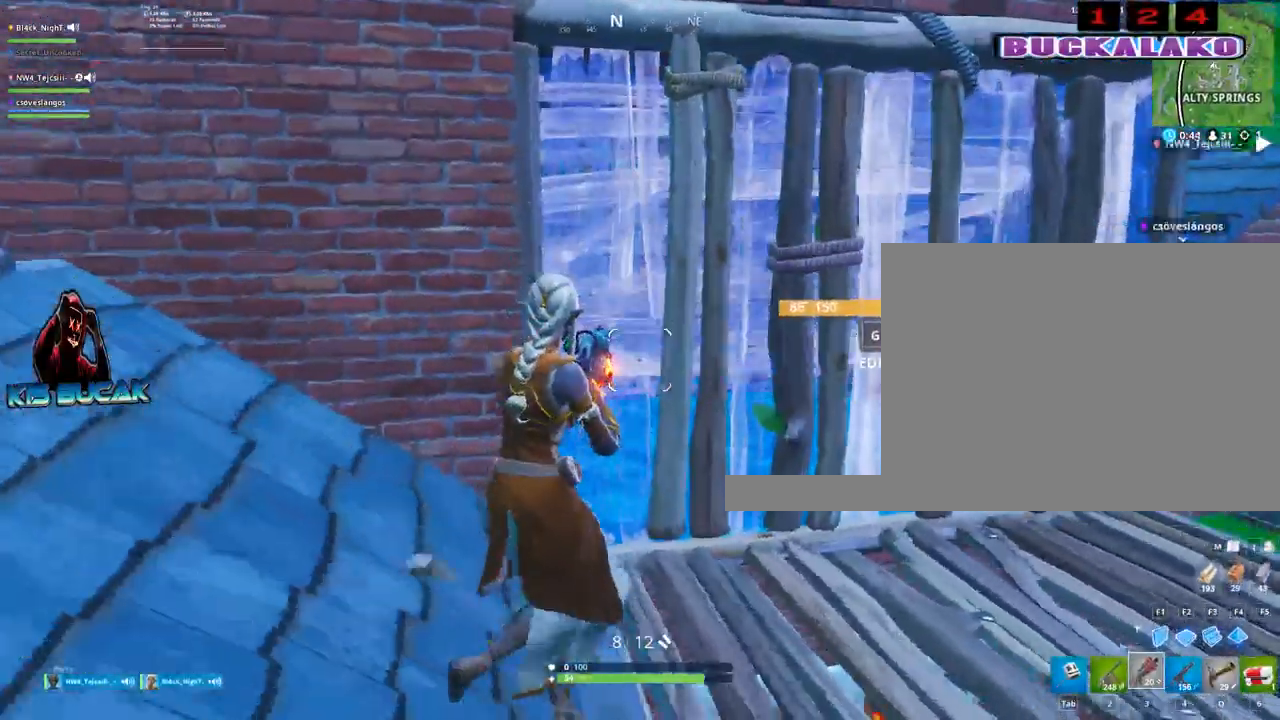
{"keys": [], "mouse": [], "mouse_move": "still", "events": [[67, "d", "up"], [150, "a", "down"], [250, "4", "down"], [300, "4", "up"], [383, "a", "up"]]}
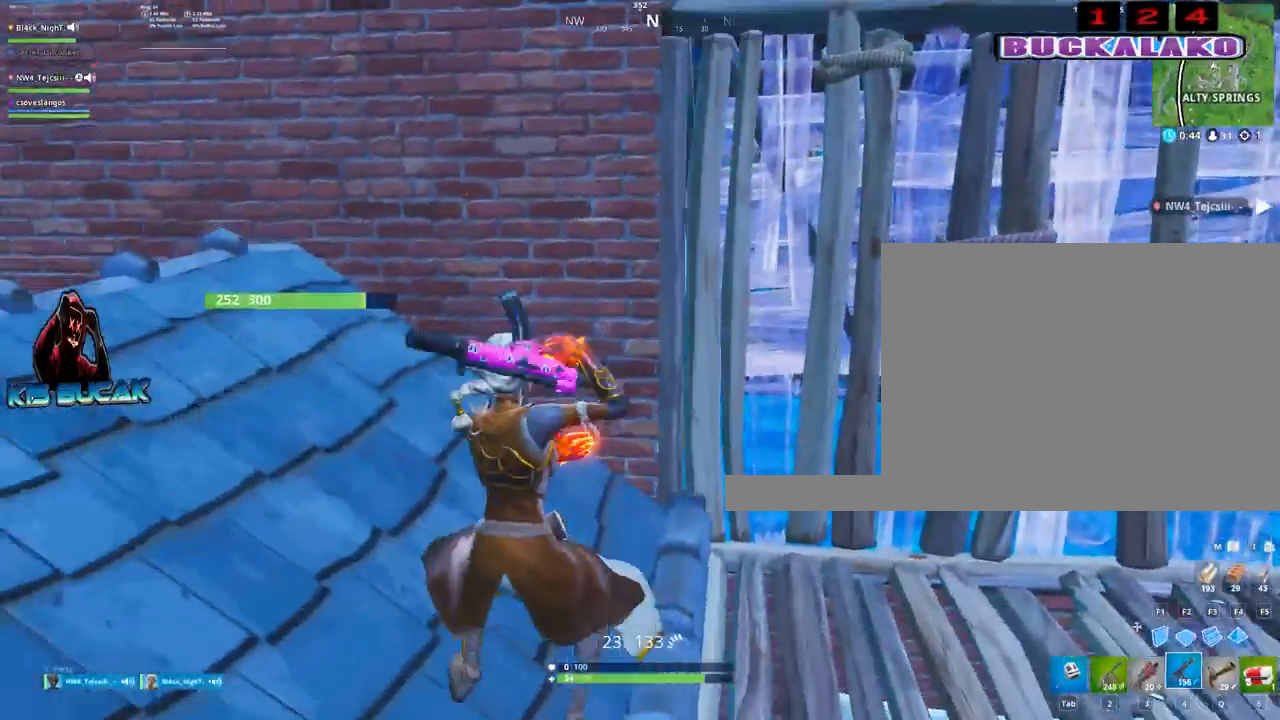
{"keys": ["d"], "mouse": [], "mouse_move": "down-left", "events": [[33, "d", "down"]]}
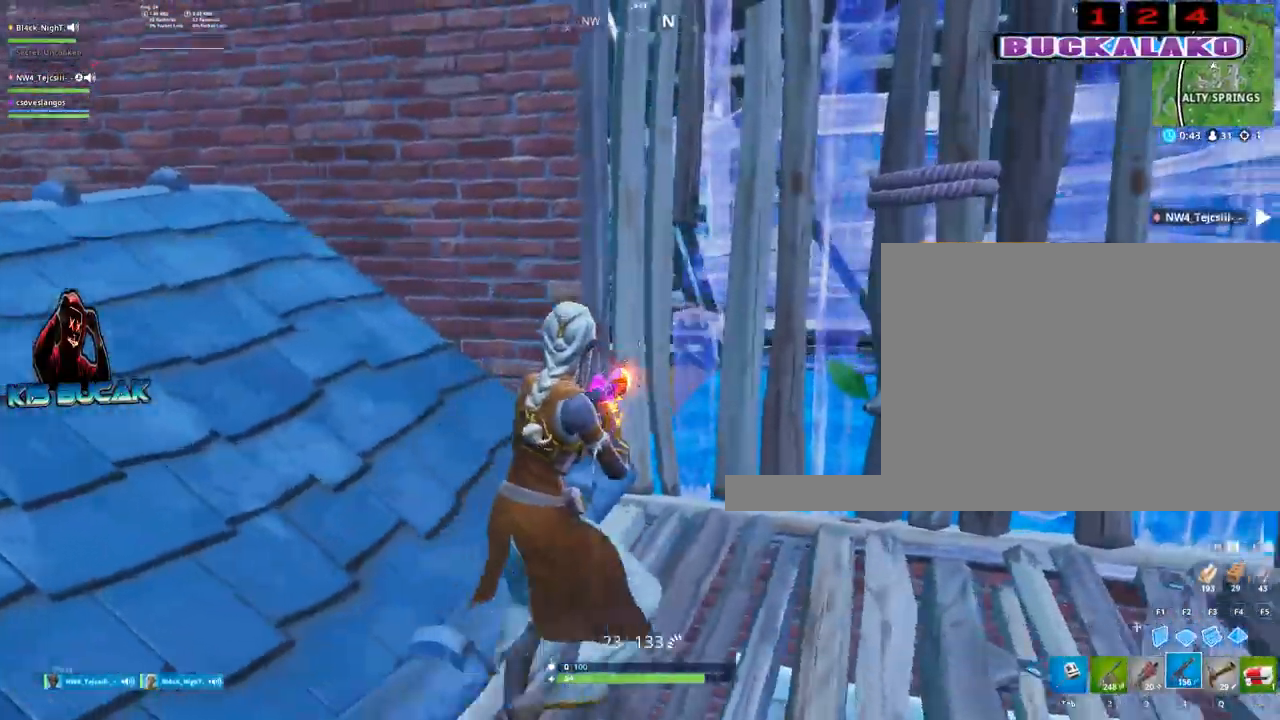
{"keys": ["s"], "mouse": [], "mouse_move": "left", "events": [[283, "d", "up"], [283, "s", "down"]]}
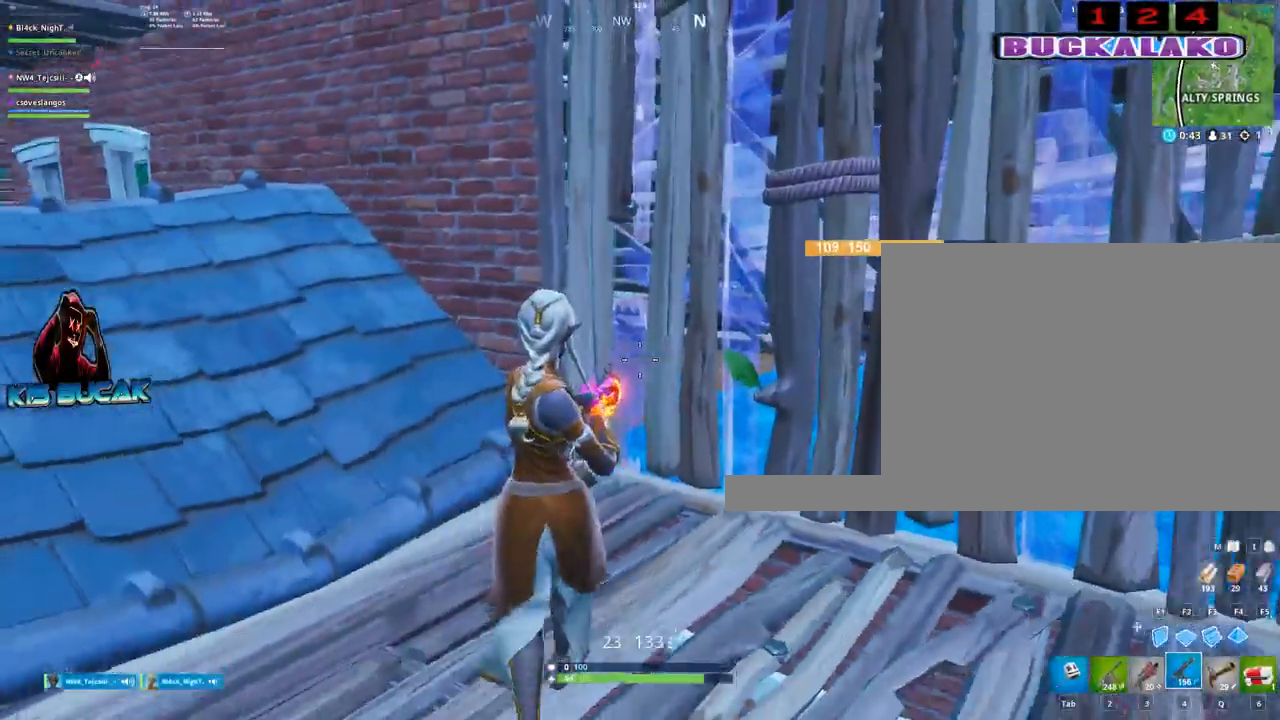
{"keys": ["a"], "mouse": [], "mouse_move": "right", "events": [[67, "s", "up"], [300, "c", "down"], [350, "a", "down"], [383, "c", "up"]]}
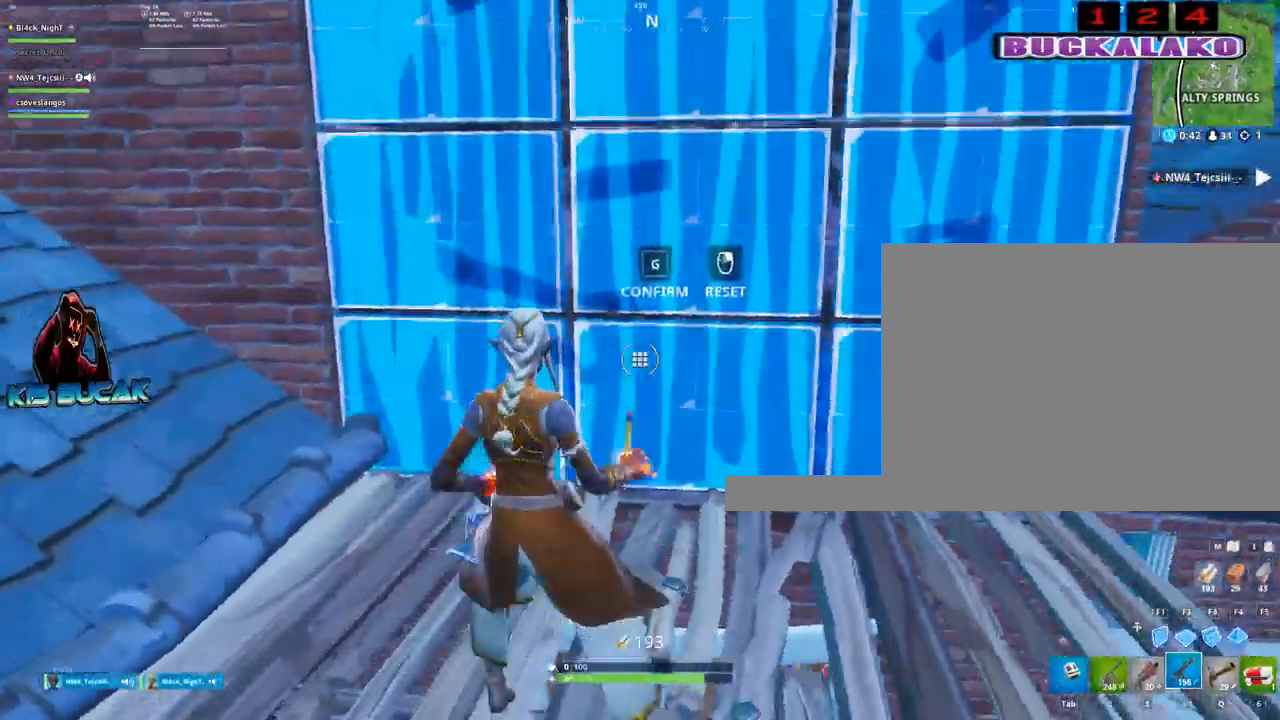
{"keys": ["a"], "mouse": [], "mouse_move": "down", "events": [[167, "a", "up"], [167, "mouse_left", "down"], [400, "c", "down"], [400, "mouse_left", "up"], [450, "a", "down"], [500, "c", "up"]]}
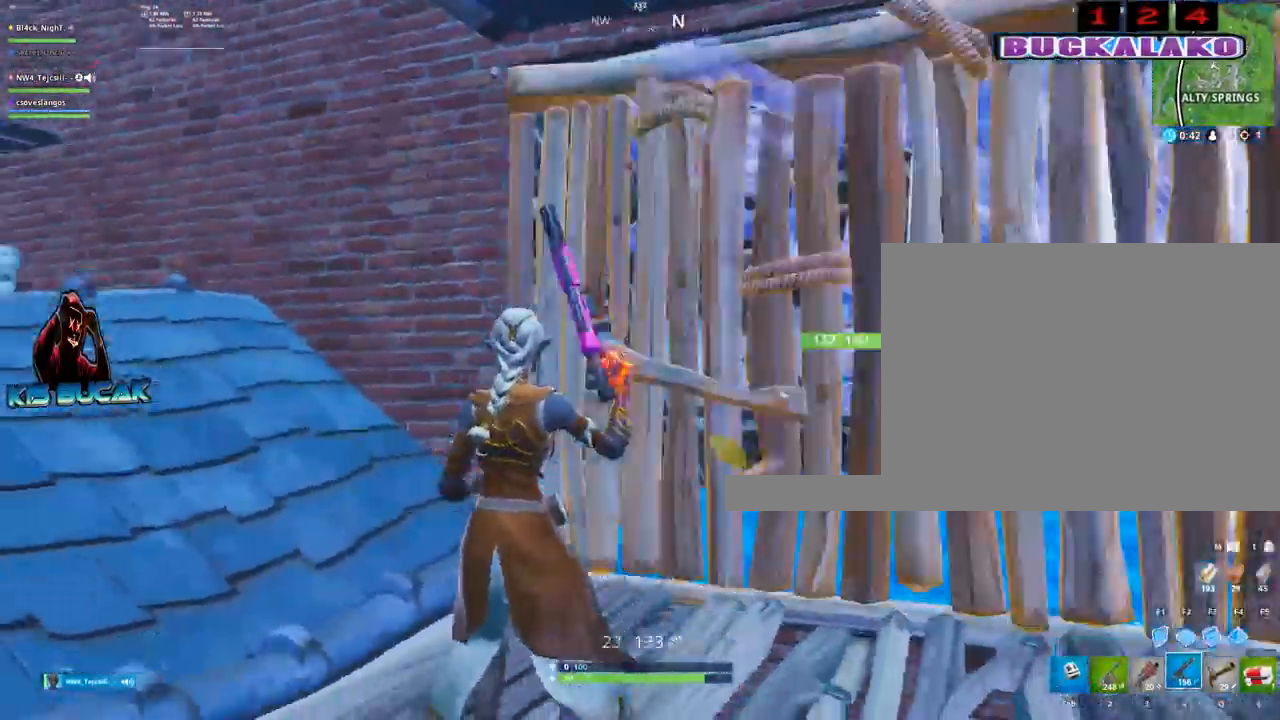
{"keys": ["d"], "mouse": [], "mouse_move": "up", "events": [[150, "4", "down"], [233, "4", "up"], [283, "a", "up"], [367, "d", "down"]]}
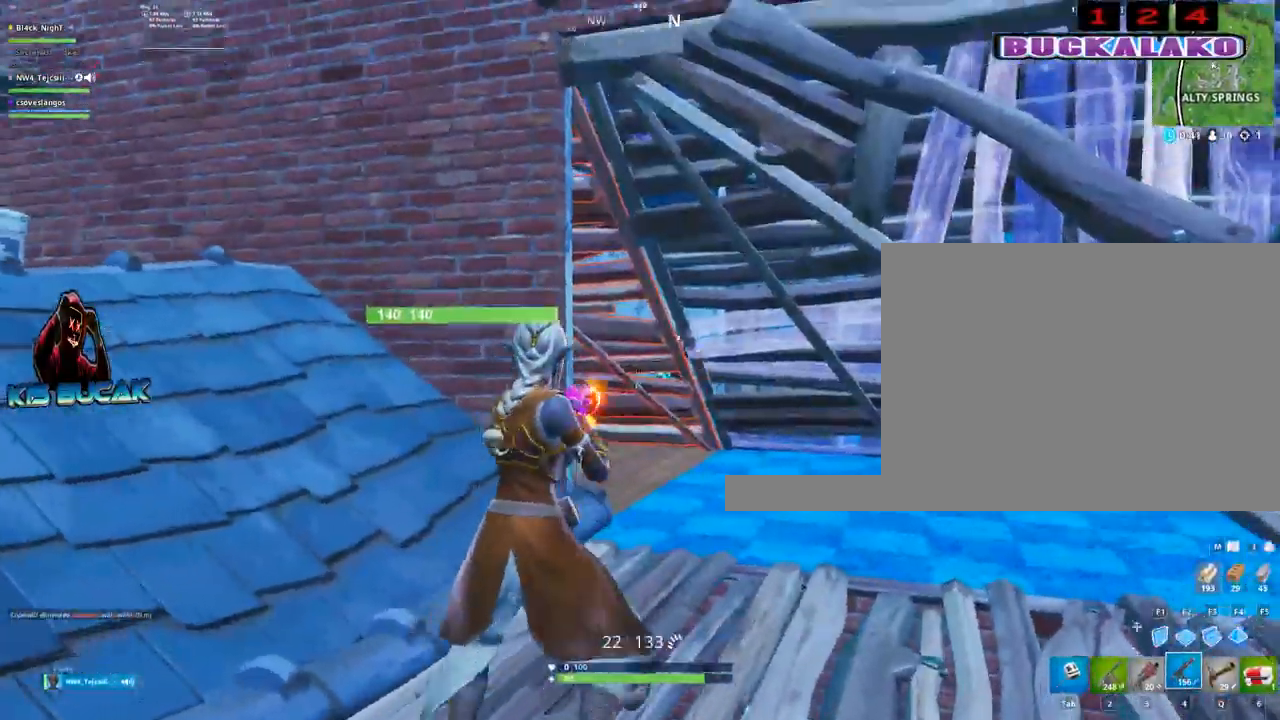
{"keys": ["a"], "mouse": ["left"], "mouse_move": "right", "events": [[17, "mouse_left", "down"], [200, "a", "down"], [200, "d", "up"]]}
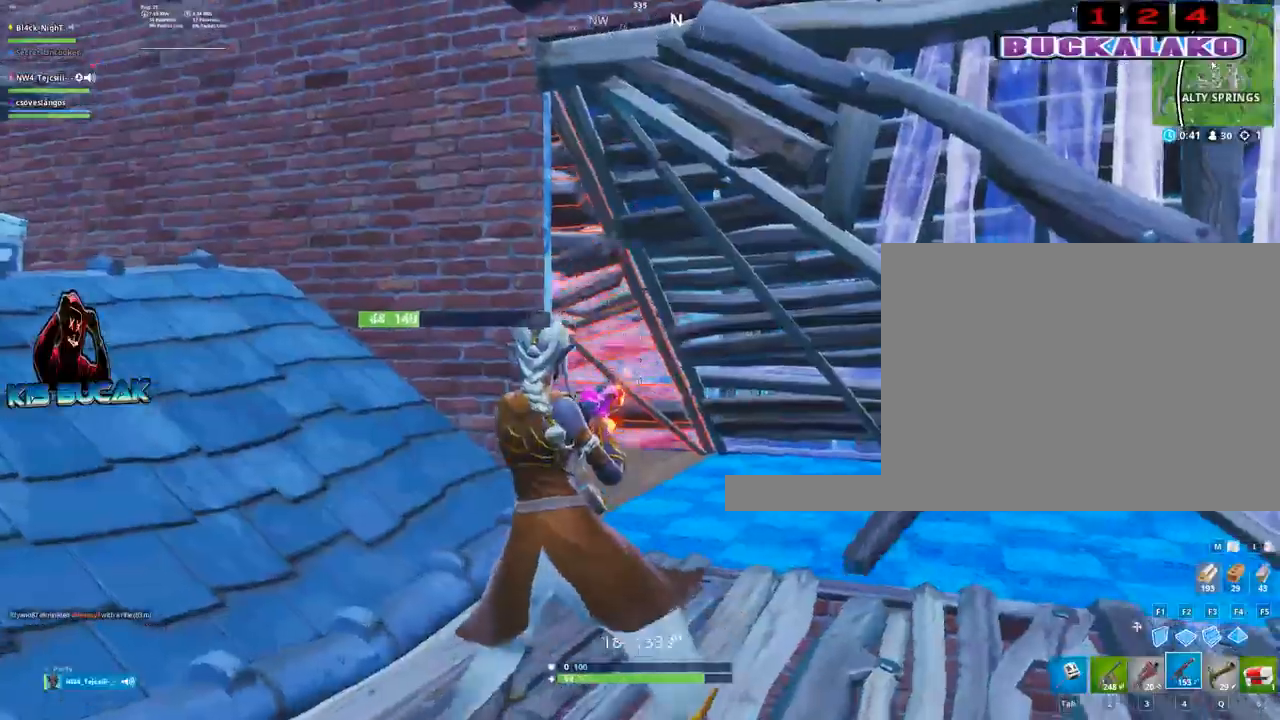
{"keys": ["d"], "mouse": ["left"], "mouse_move": "down-left", "events": [[83, "a", "up"], [83, "d", "down"]]}
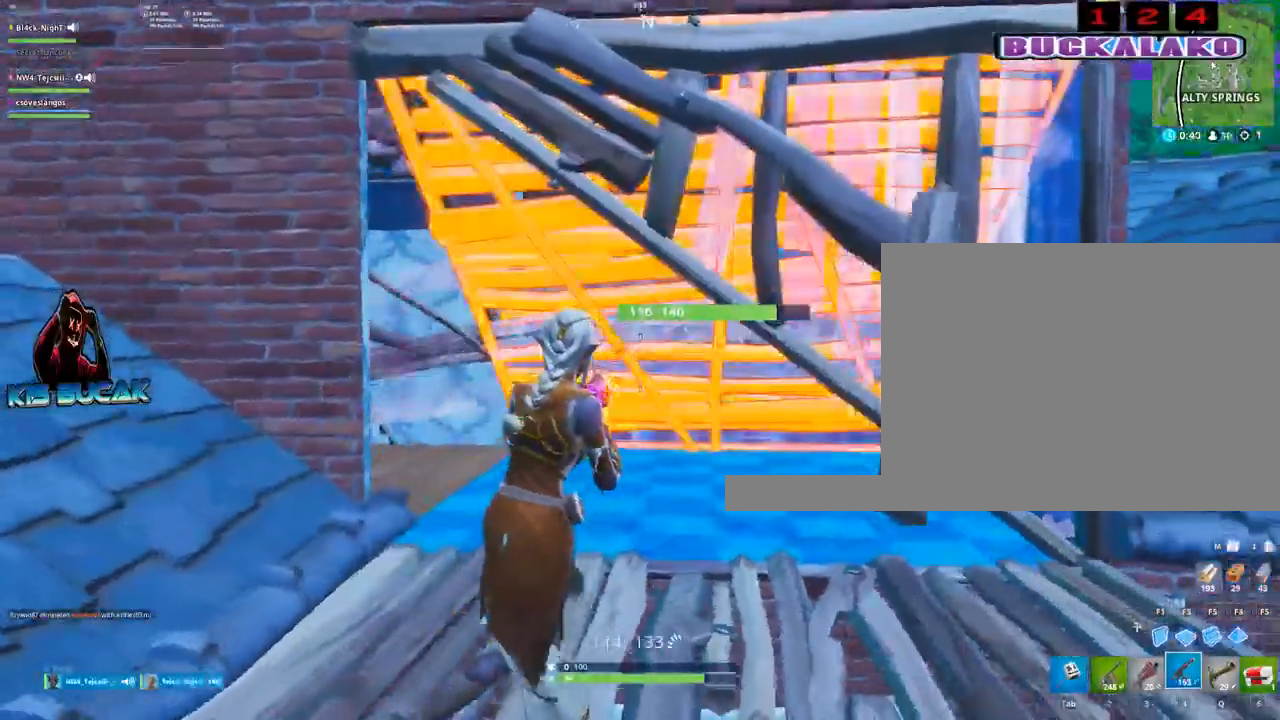
{"keys": ["d"], "mouse": [], "mouse_move": "down-left", "events": [[100, "mouse_left", "up"], [233, "c", "down"], [233, "mouse_right", "down"], [283, "c", "up"], [283, "mouse_right", "up"], [383, "c", "down"], [383, "mouse_right", "down"], [417, "c", "up"], [467, "mouse_right", "up"]]}
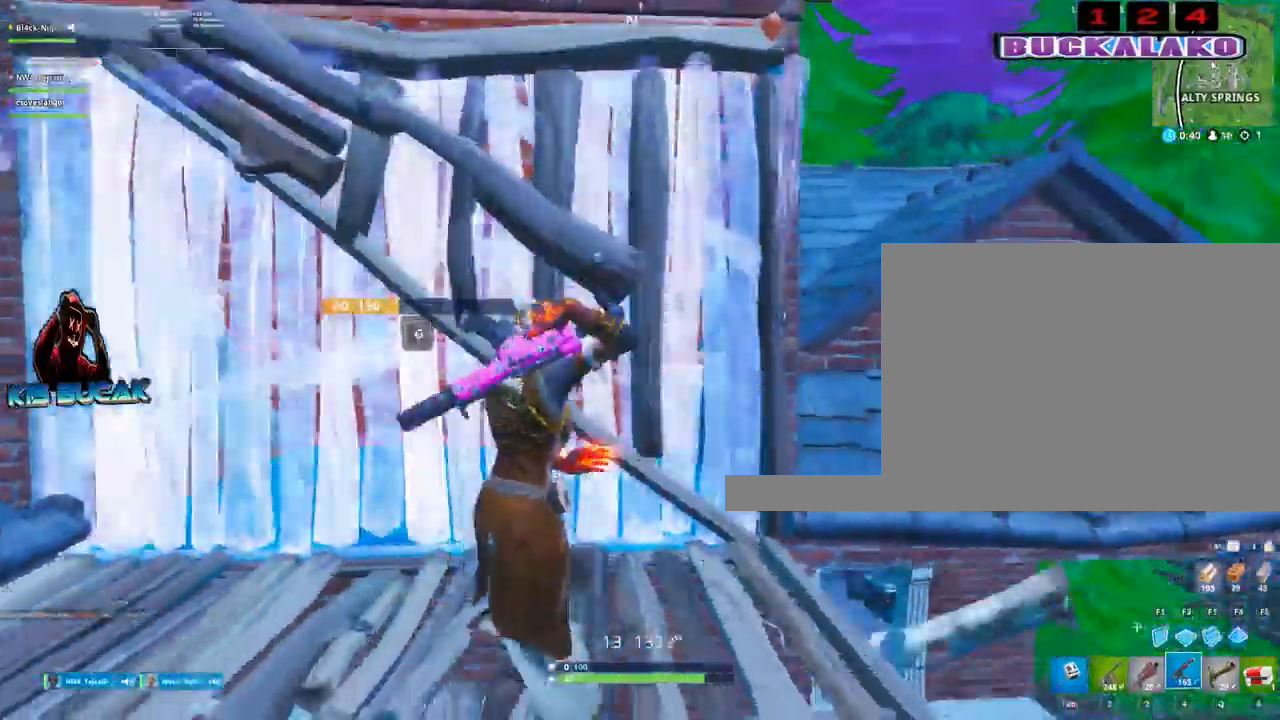
{"keys": ["a"], "mouse": [], "mouse_move": "left", "events": [[117, "w", "down"], [200, "d", "up"], [250, "a", "down"], [300, "w", "up"]]}
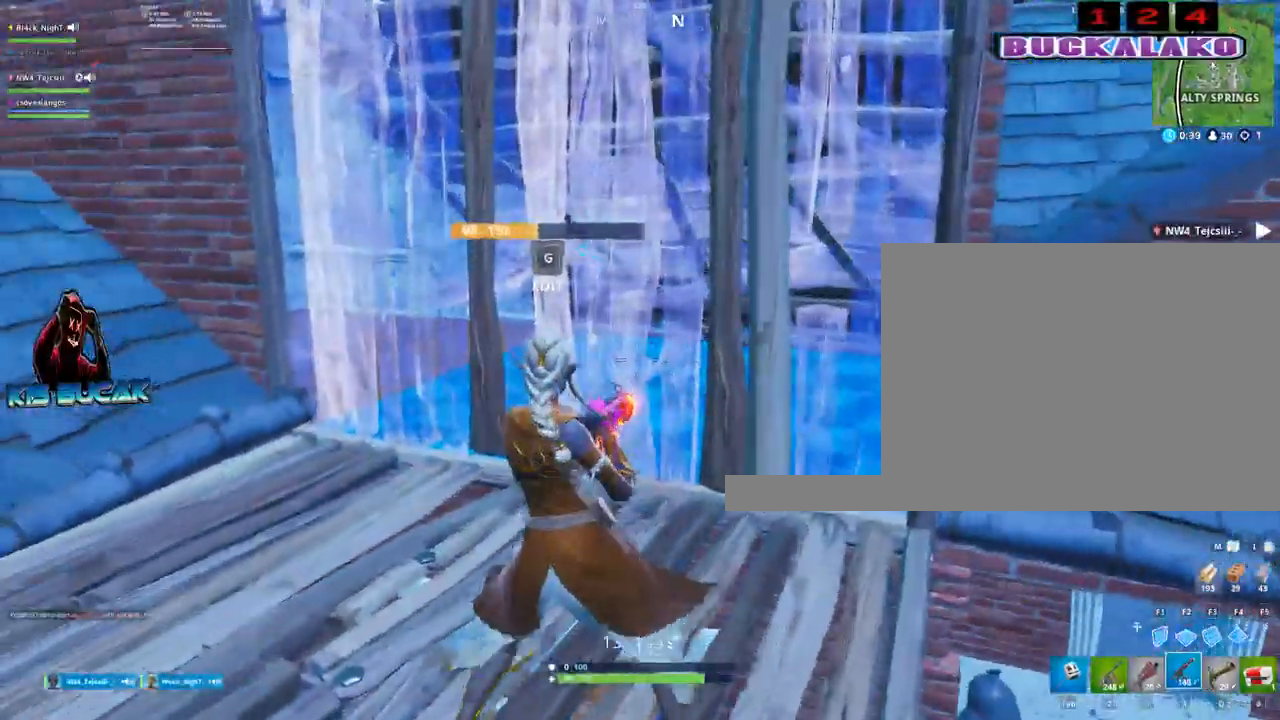
{"keys": ["a"], "mouse": [], "mouse_move": "down", "events": [[400, "c", "down"], [400, "mouse_left", "down"], [500, "c", "up"], [500, "mouse_left", "up"]]}
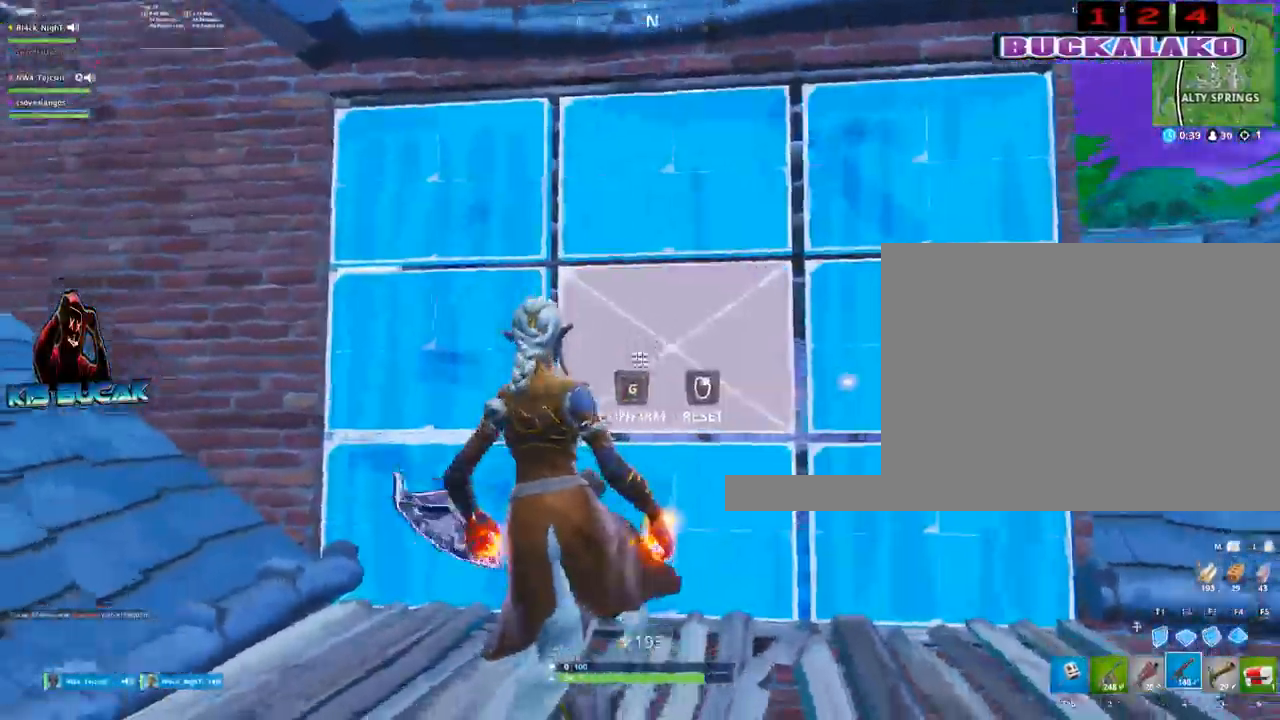
{"keys": ["d"], "mouse": [], "events": [[50, "c", "down"], [100, "mouse_left", "down"], [133, "a", "up"], [133, "c", "up"], [133, "mouse_left", "up"], [233, "d", "down"]]}
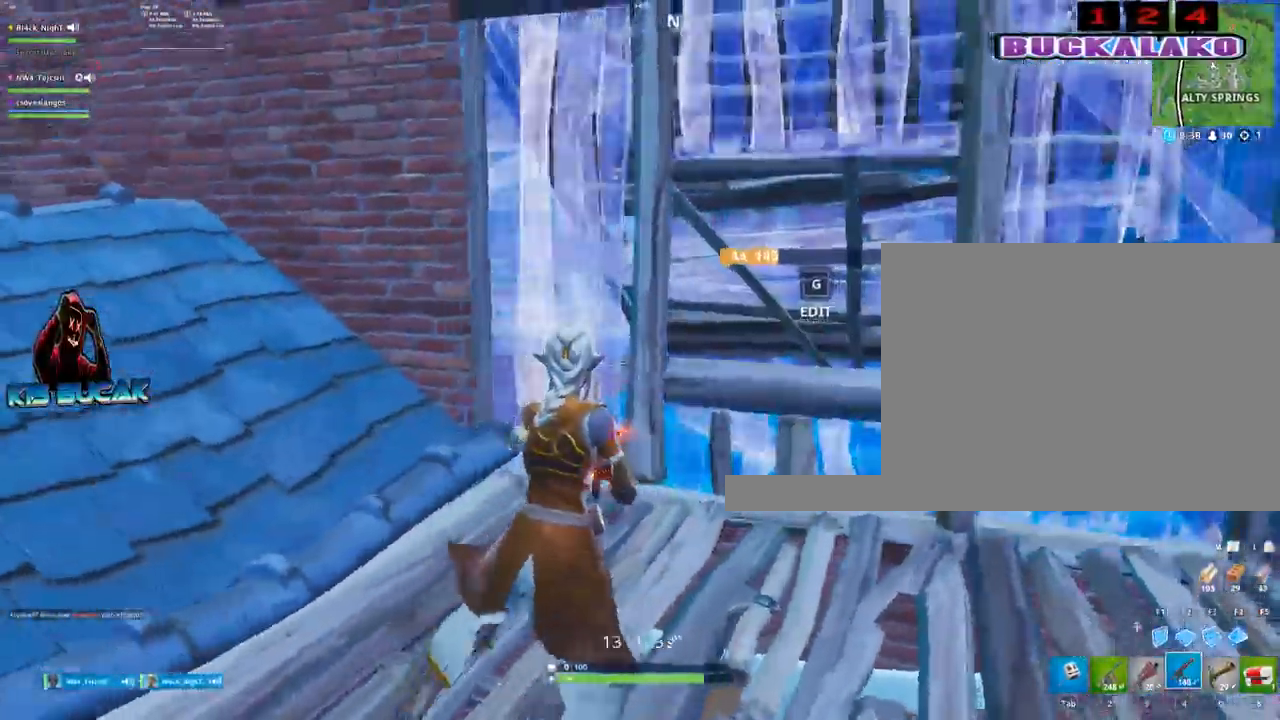
{"keys": ["a"], "mouse": ["left"], "mouse_move": "up-right", "events": [[433, "a", "down"], [433, "mouse_left", "down"], [483, "d", "up"]]}
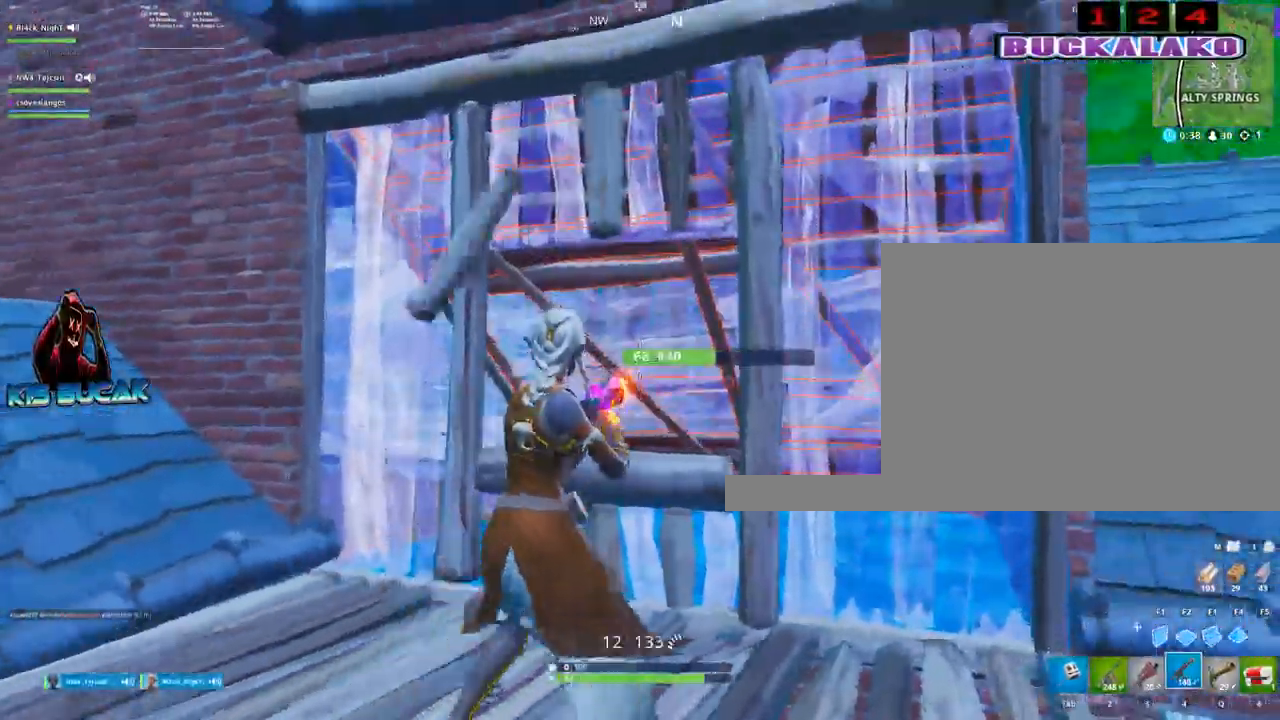
{"keys": ["a"], "mouse": [], "mouse_move": "down", "events": [[400, "mouse_left", "up"]]}
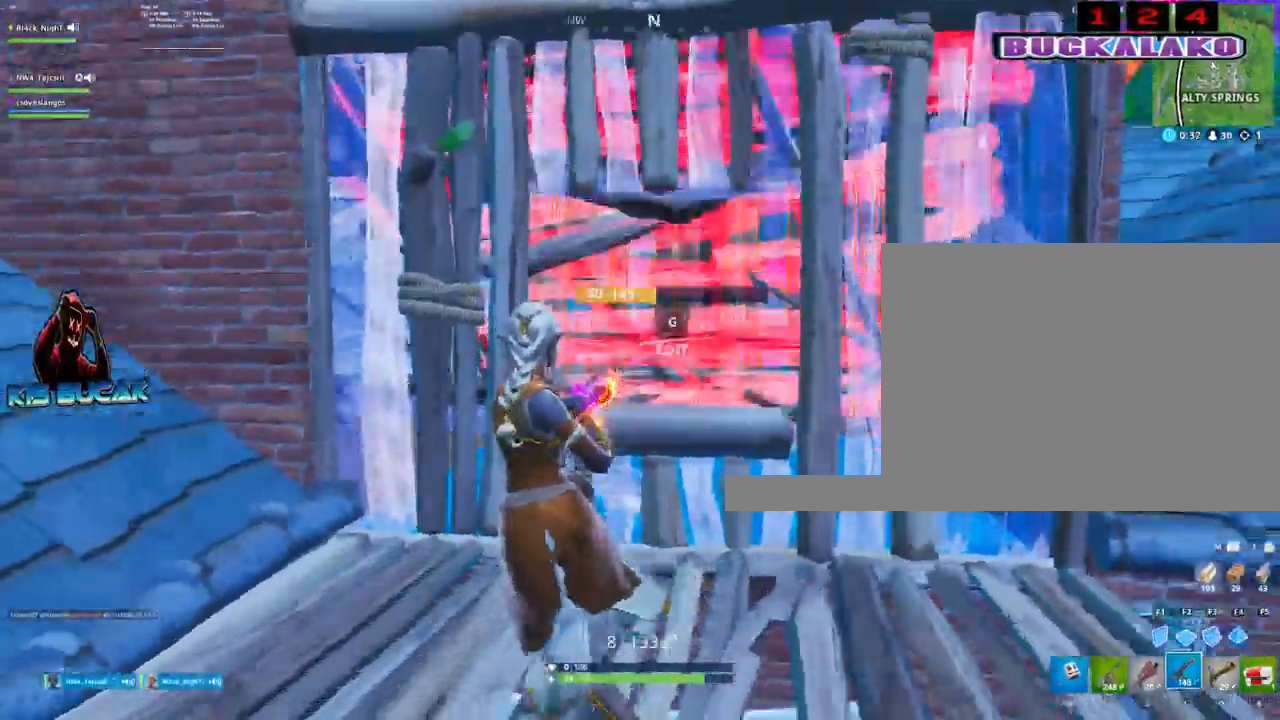
{"keys": ["a"], "mouse": [], "mouse_move": "left", "events": [[50, "c", "down"], [100, "c", "up"], [133, "mouse_right", "down"], [183, "c", "down"], [233, "mouse_right", "up"], [283, "c", "up"], [283, "mouse_right", "down"], [333, "c", "down"], [383, "mouse_right", "up"], [417, "c", "up"]]}
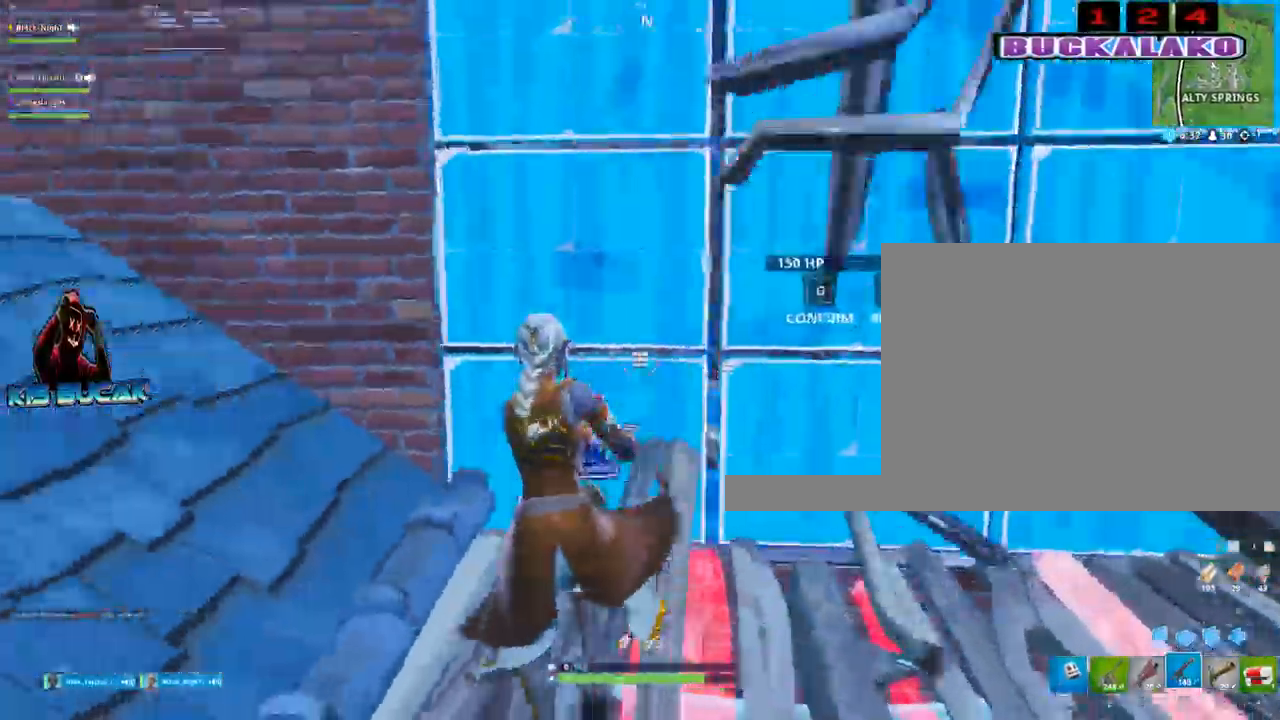
{"keys": ["3", "a"], "mouse": [], "mouse_move": "right", "events": [[483, "3", "down"]]}
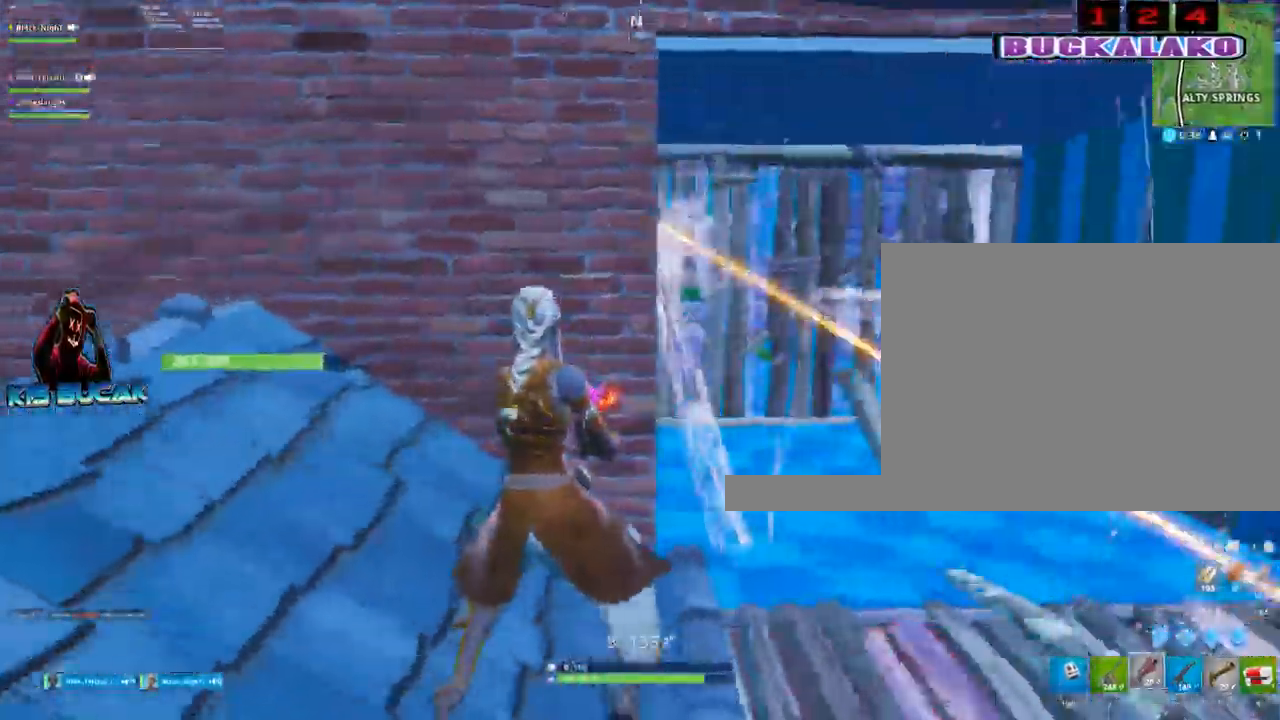
{"keys": ["d"], "mouse": [], "mouse_move": "up-left", "events": [[33, "3", "up"], [167, "a", "up"], [217, "d", "down"]]}
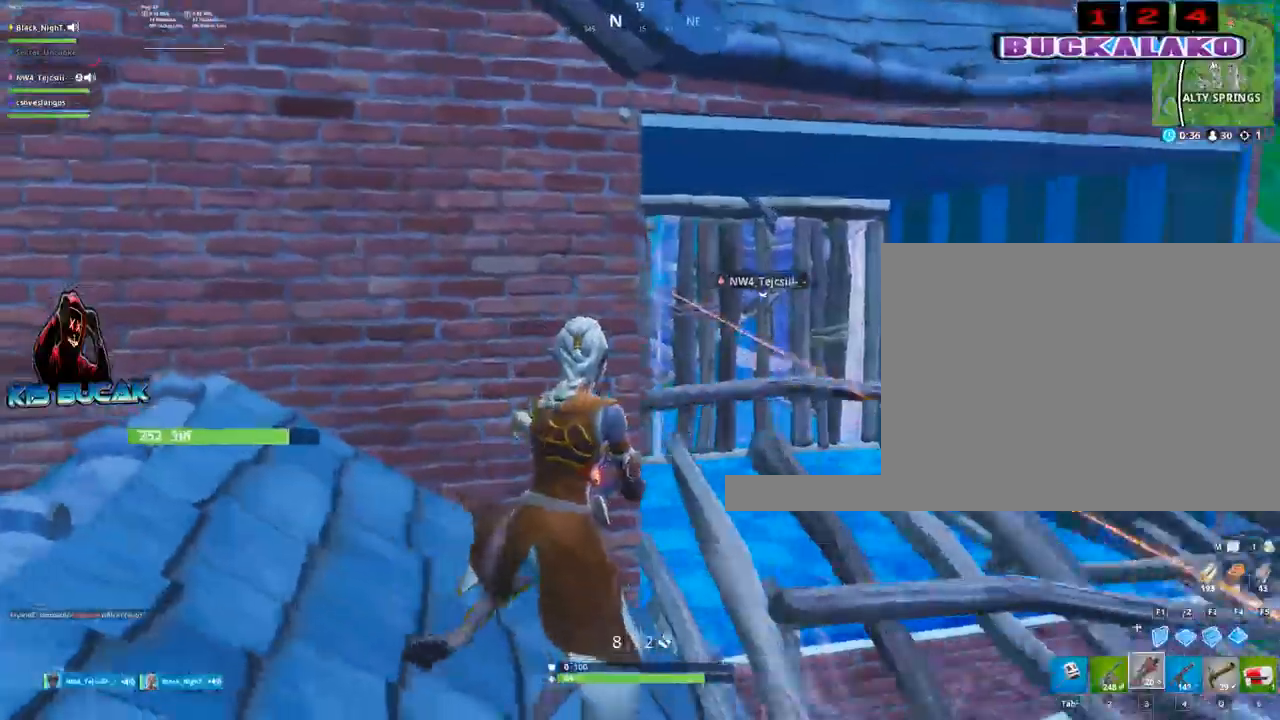
{"keys": ["d"], "mouse": [], "mouse_move": "up-left", "events": []}
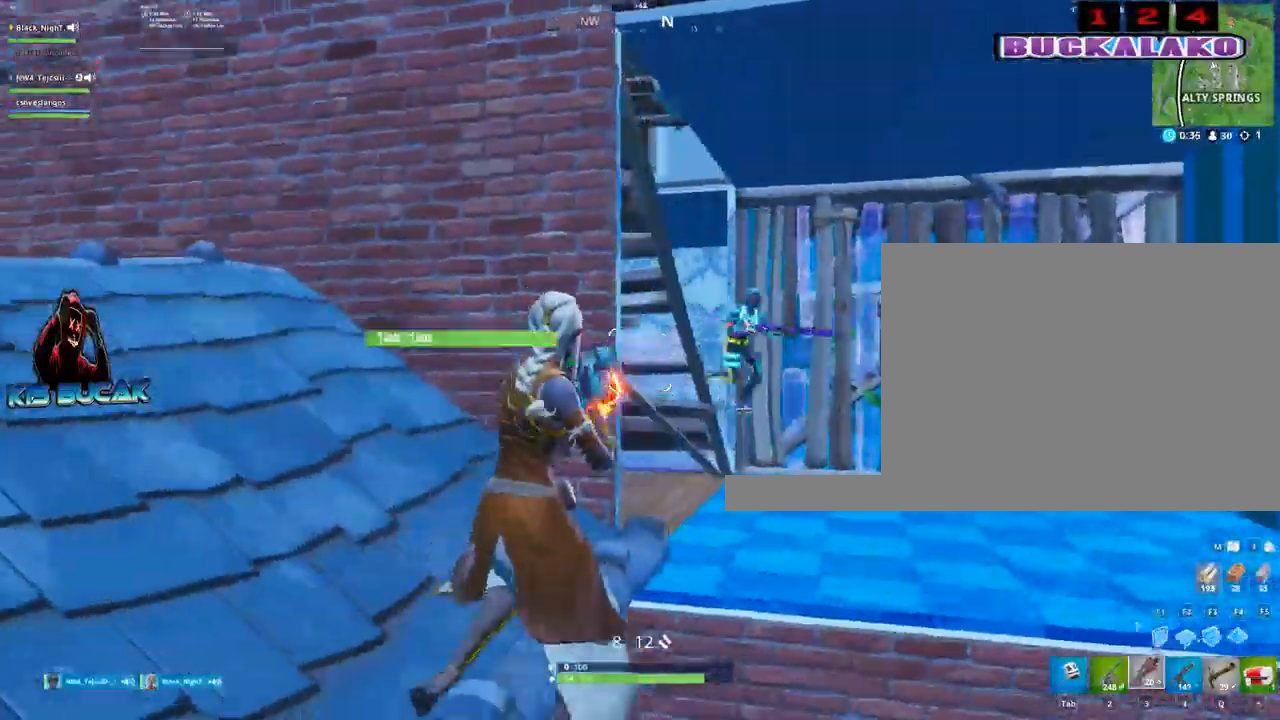
{"keys": ["a", "space"], "mouse": [], "events": [[250, "a", "down"], [300, "d", "up"], [300, "mouse_left", "down"], [433, "mouse_left", "up"], [483, "space", "down"]]}
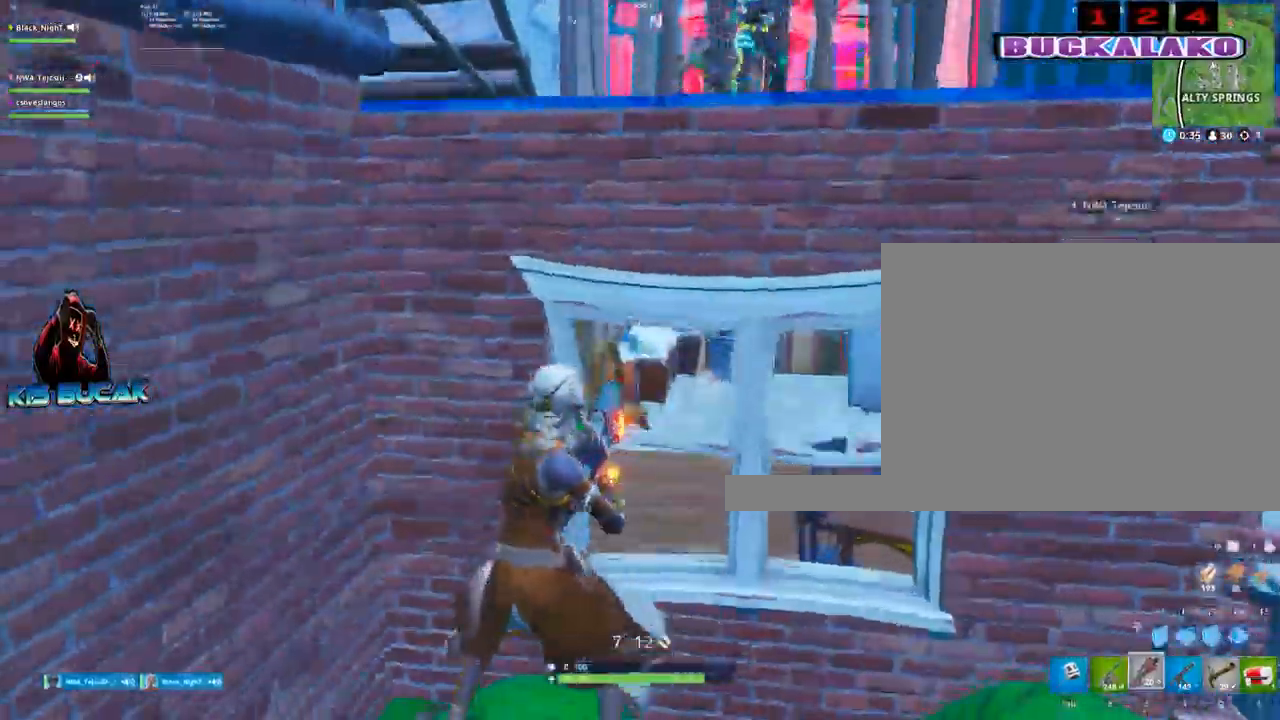
{"keys": ["a"], "mouse": ["left"], "mouse_move": "down", "events": [[133, "space", "up"], [317, "mouse_left", "down"], [317, "space", "down"], [367, "f", "down"], [417, "space", "up"], [450, "f", "up"]]}
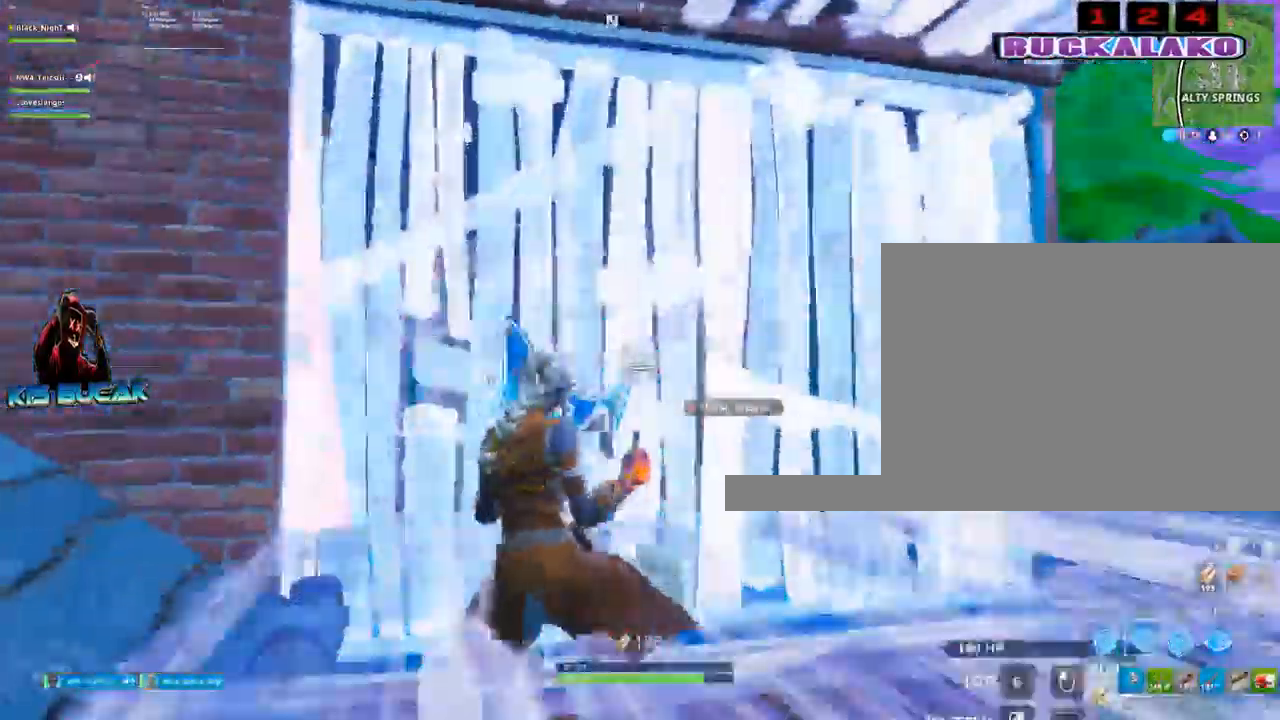
{"keys": [], "mouse": [], "mouse_move": "down", "events": [[133, "mouse_left", "up"], [183, "a", "up"], [283, "3", "down"], [333, "3", "up"]]}
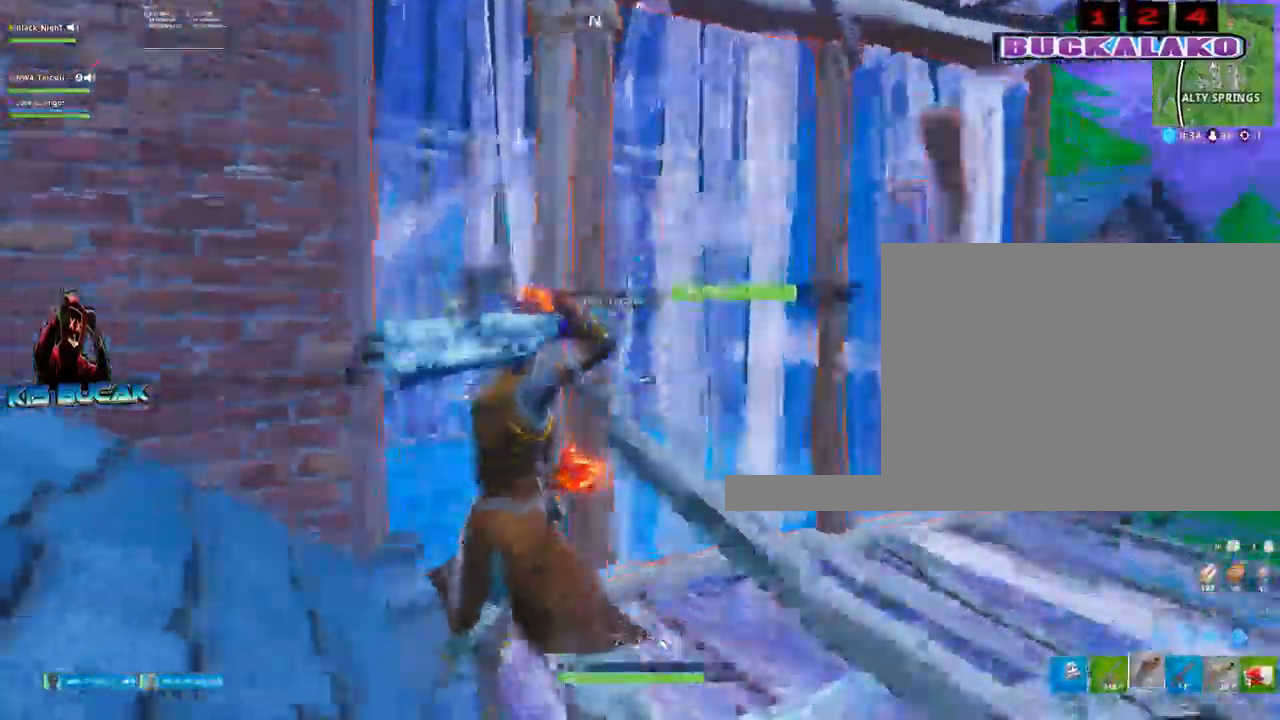
{"keys": ["a", "r", "s"], "mouse": [], "mouse_move": "still", "events": [[117, "s", "down"], [250, "a", "down"], [433, "r", "down"]]}